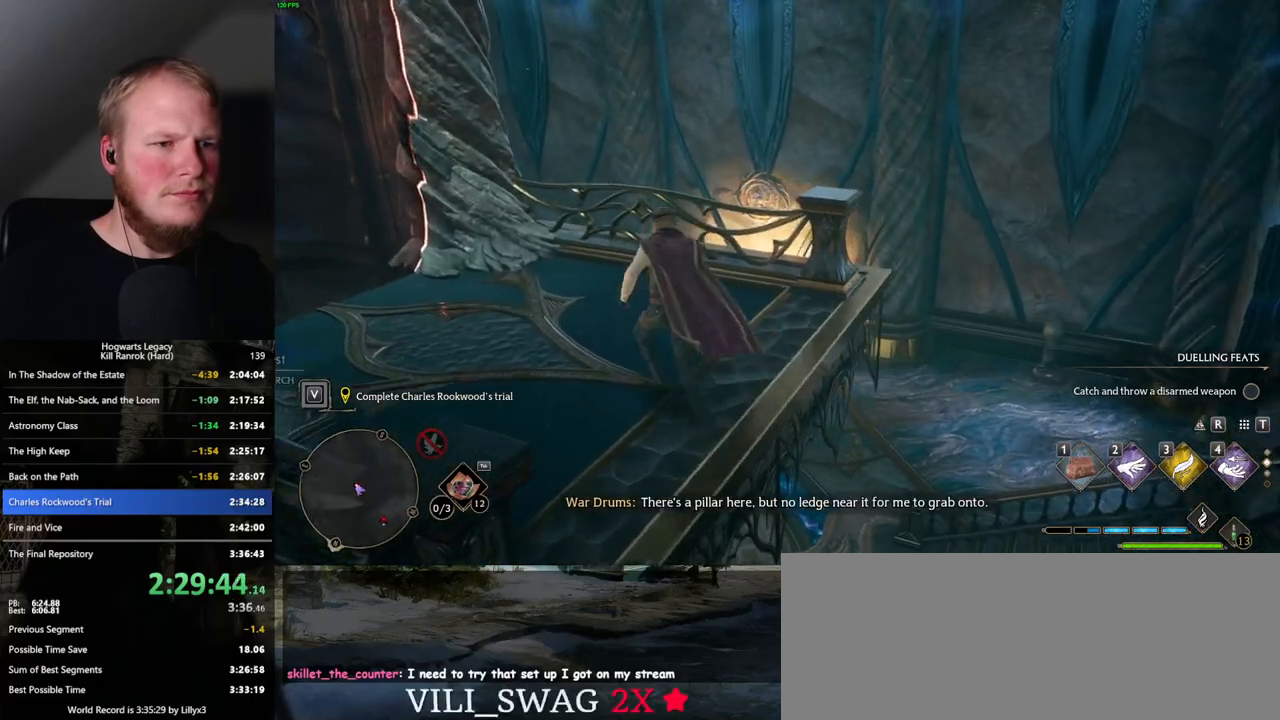
Gameplay with keyboard and mouse; each line is a JSON object with the keys and mouse buttons held at the frame after it. "events" lists presses ("down") and releases ("up") of ".", "/", "0", "1", "2", "3", "4", "5", "6", "7", "8", "9", "a", "alt_l", "alt_r", "b", "backslash", "backspace", "c", "caps_lock", "comma", "ctrl_l", "ctrl_r", "d", "e", "equals", "escape", "f", "f1", "f10", "f11", "f12", "f2", "f3", "f4", "f5", "f6", "f7", "f8", "f9", "g", "h", "i", "j", "k", "l", "lbracket", "m", "minus", "n", "o", "p", "q", "quote", "r", "rbracket", "return", "s", "semicolon", "shift_l", "shift_r", "space", "super_l", "super_r", "t", "tab", "tilde", "u", "v", "w", "x", "y", "z", "mouse_left", "mouse_wheel", "mouse_right", "mouse_mb4" and "mouse_mb5" between this image and that frame as [ms after this image, input, new state], when the widget could be followed in between. "mouse_left", "mouse_wheel", "mouse_right", "mouse_mb4", "mouse_mb5" = the "left", "wheel", "right", "mb4", "mb5" buttons of the "mouse" list. No other keys are recorded. "wheel" means that the mouse wheel is clicked or scrolled. Mouse movement is not recorded.
{"keys": ["w"], "mouse": ["left", "right"], "events": [[134, "mouse_right", "down"], [250, "d", "up"], [467, "mouse_left", "down"]]}
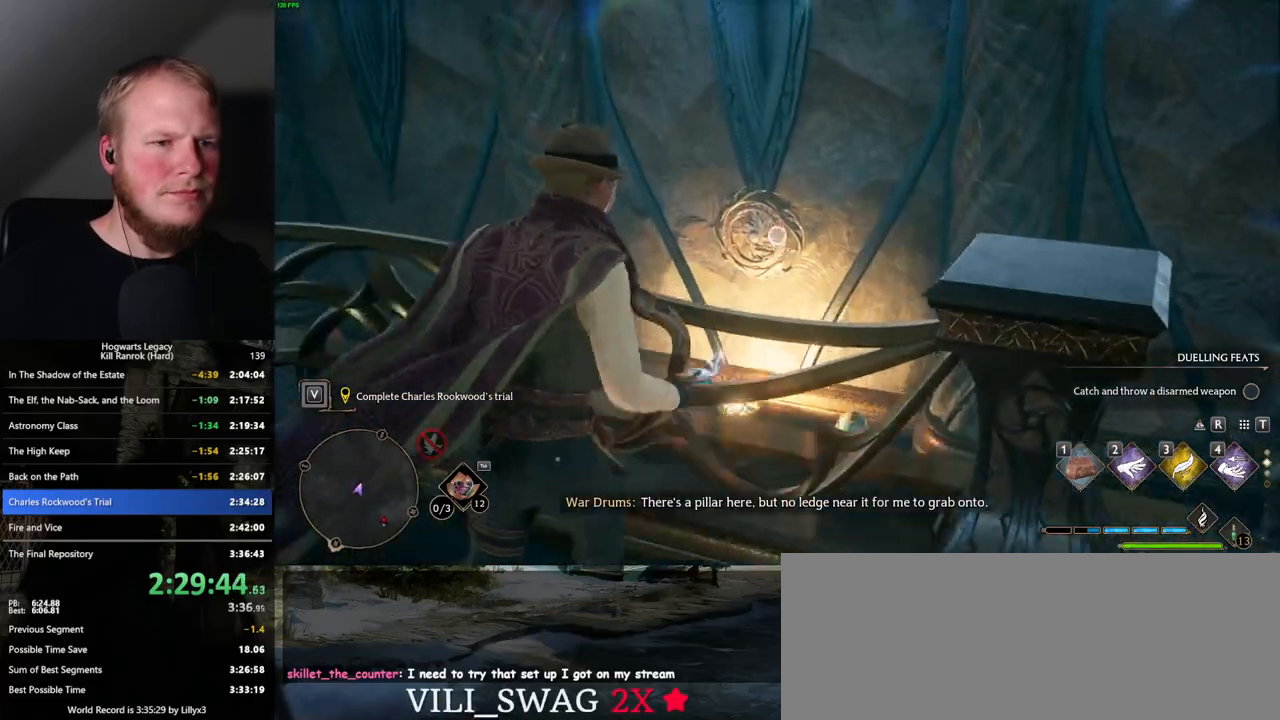
{"keys": [], "mouse": ["right"], "events": [[234, "mouse_left", "up"], [417, "w", "up"]]}
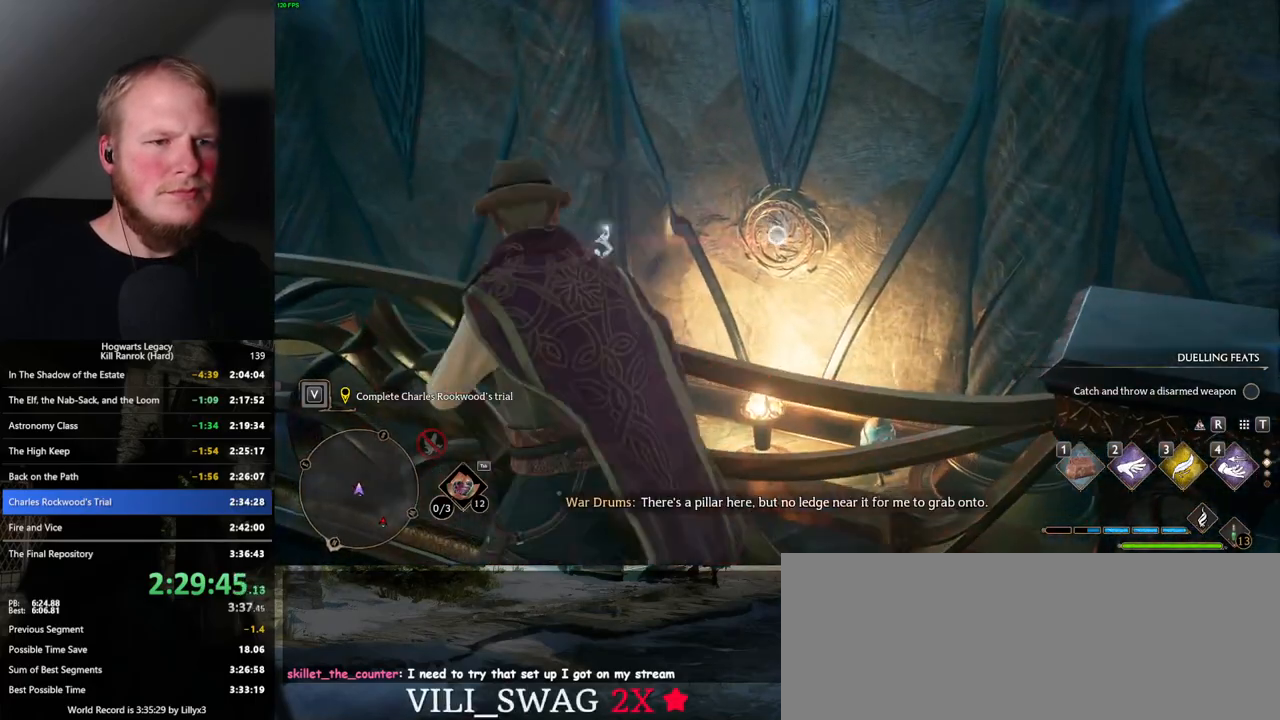
{"keys": ["a"], "mouse": [], "events": [[167, "mouse_right", "up"], [384, "a", "down"]]}
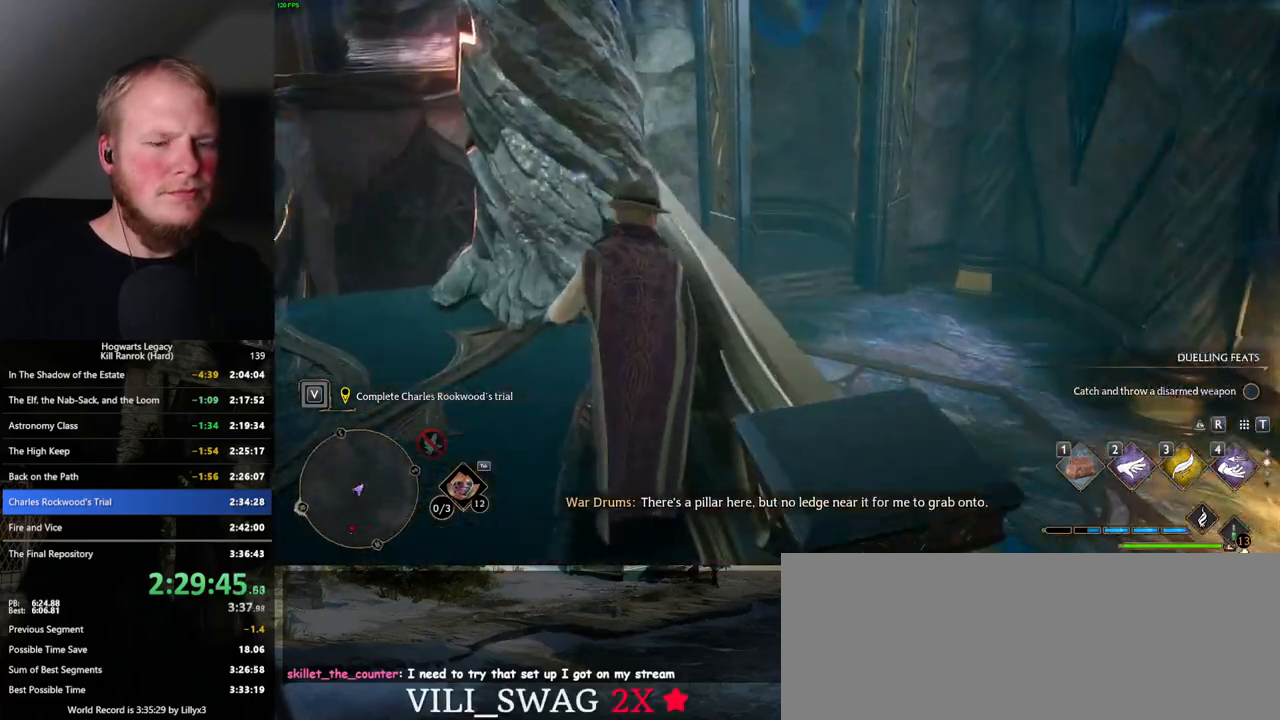
{"keys": [], "mouse": [], "events": [[234, "a", "up"]]}
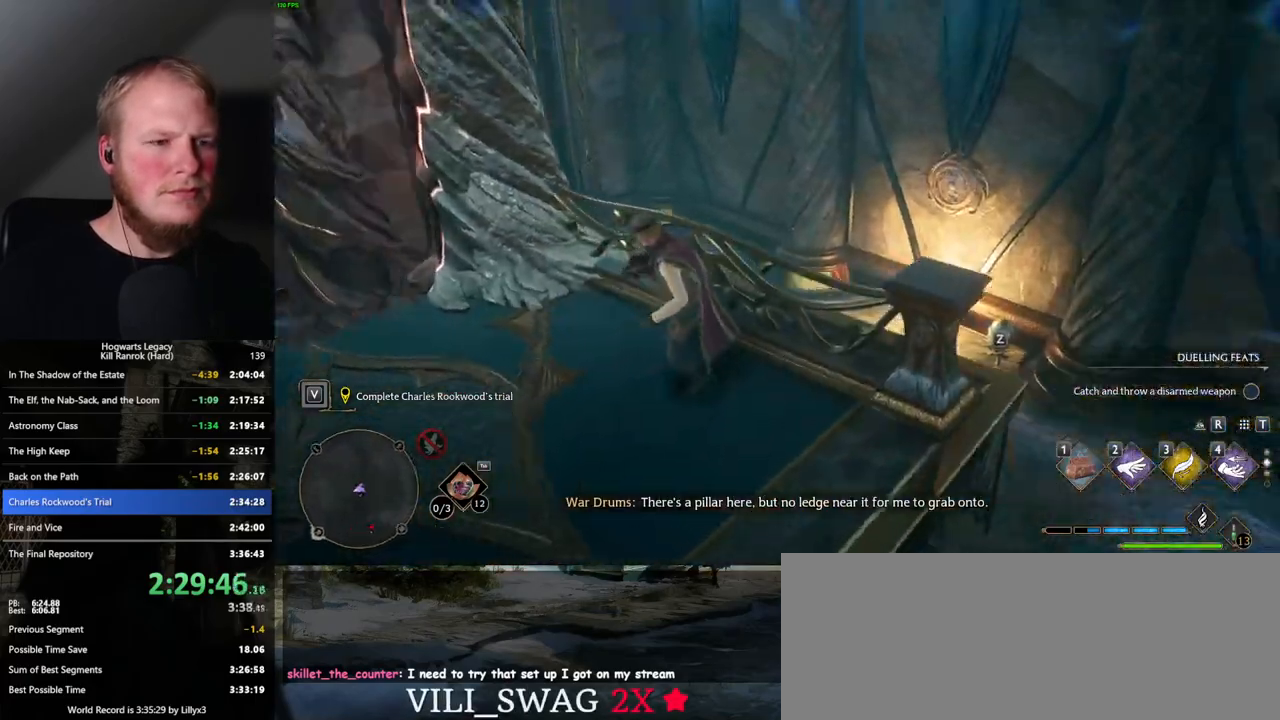
{"keys": [], "mouse": [], "events": []}
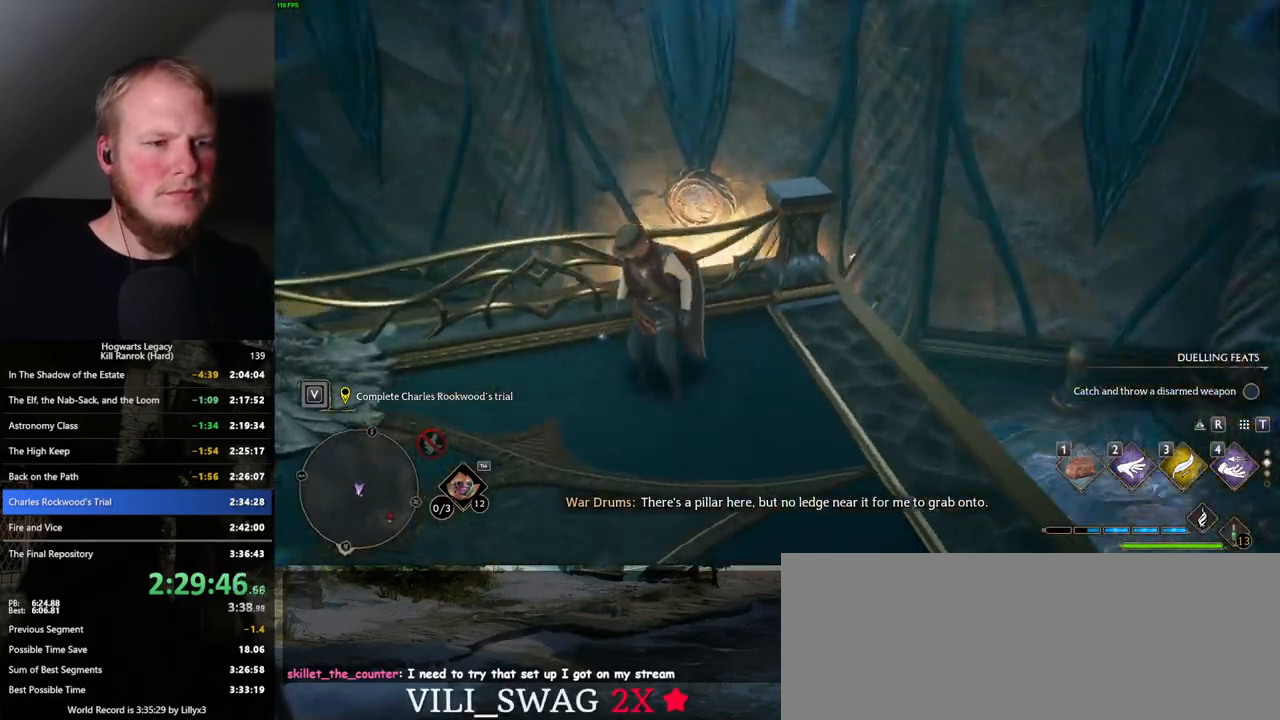
{"keys": [], "mouse": [], "events": []}
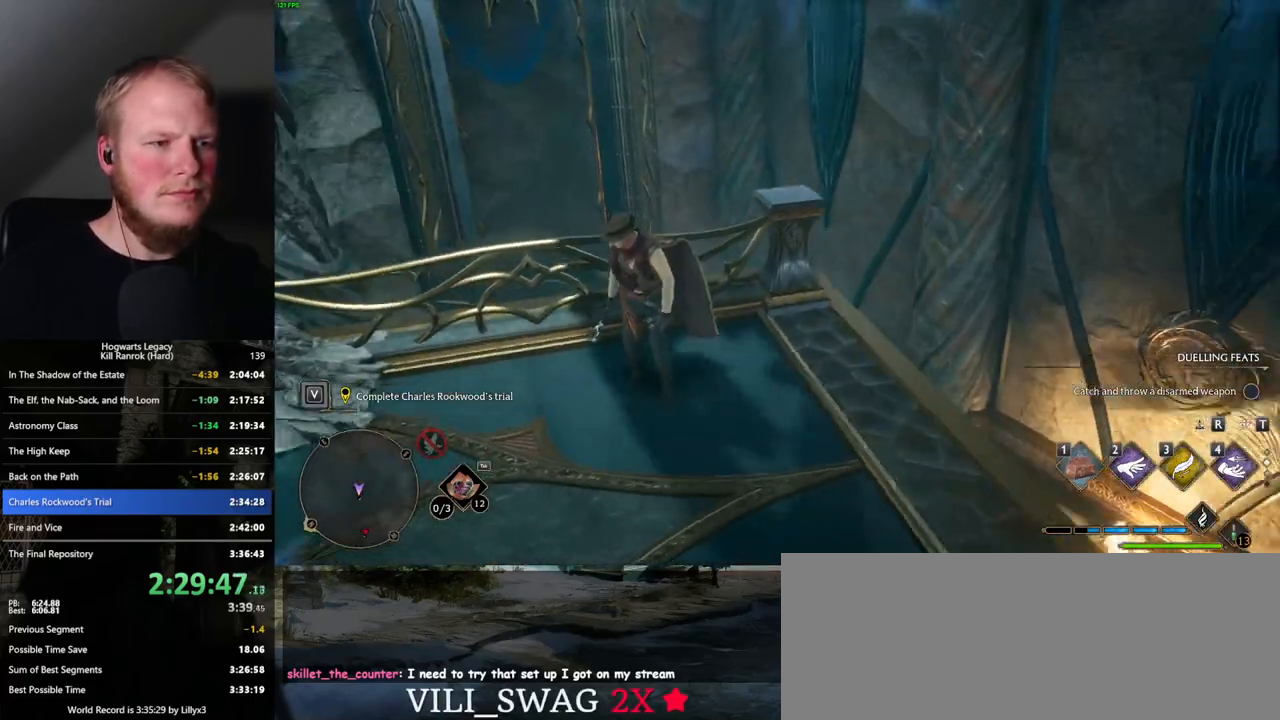
{"keys": [], "mouse": [], "events": []}
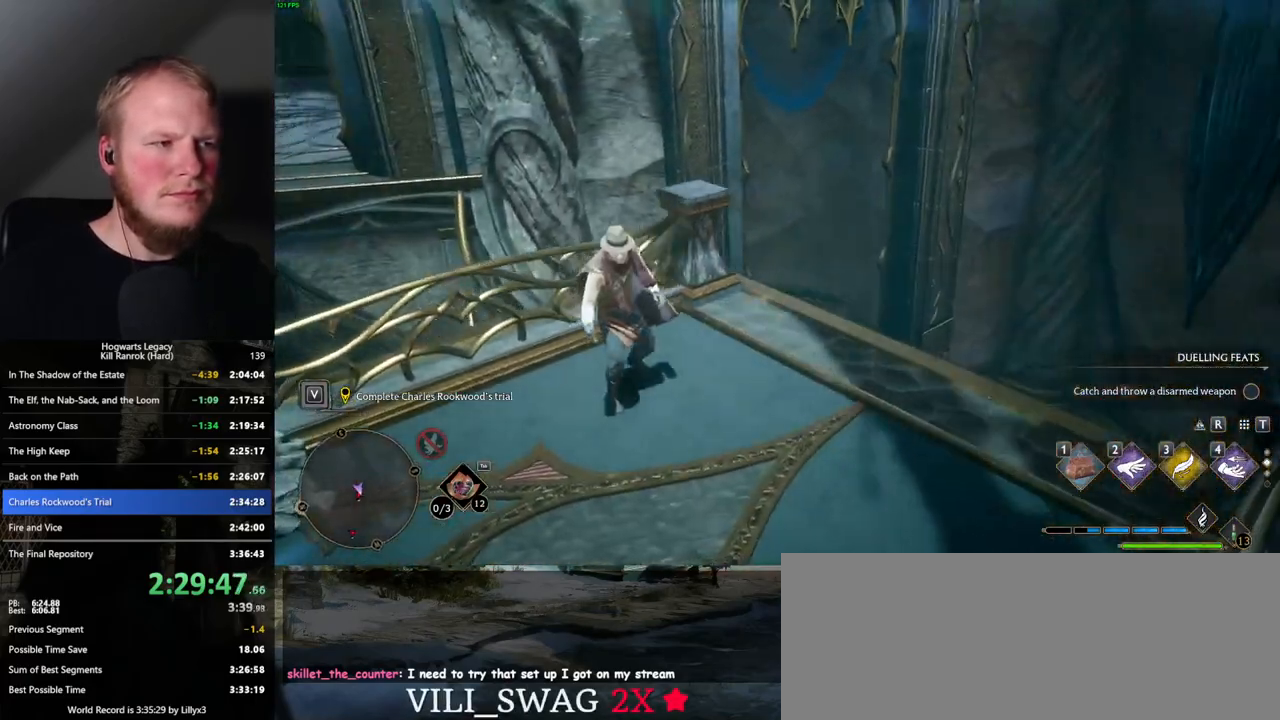
{"keys": ["w"], "mouse": [], "events": [[67, "d", "down"], [67, "w", "down"], [284, "shift_l", "down"], [367, "d", "up"], [434, "shift_l", "up"]]}
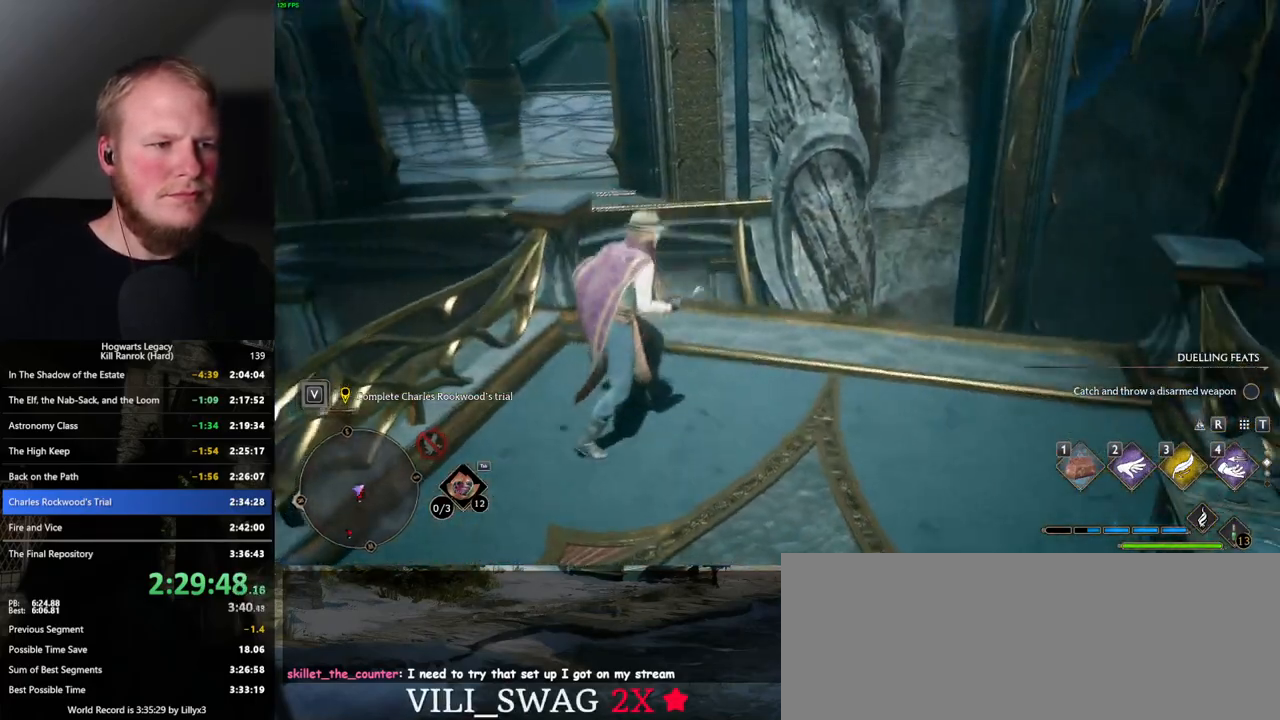
{"keys": ["w"], "mouse": ["mb5"], "events": [[400, "mouse_mb5", "down"]]}
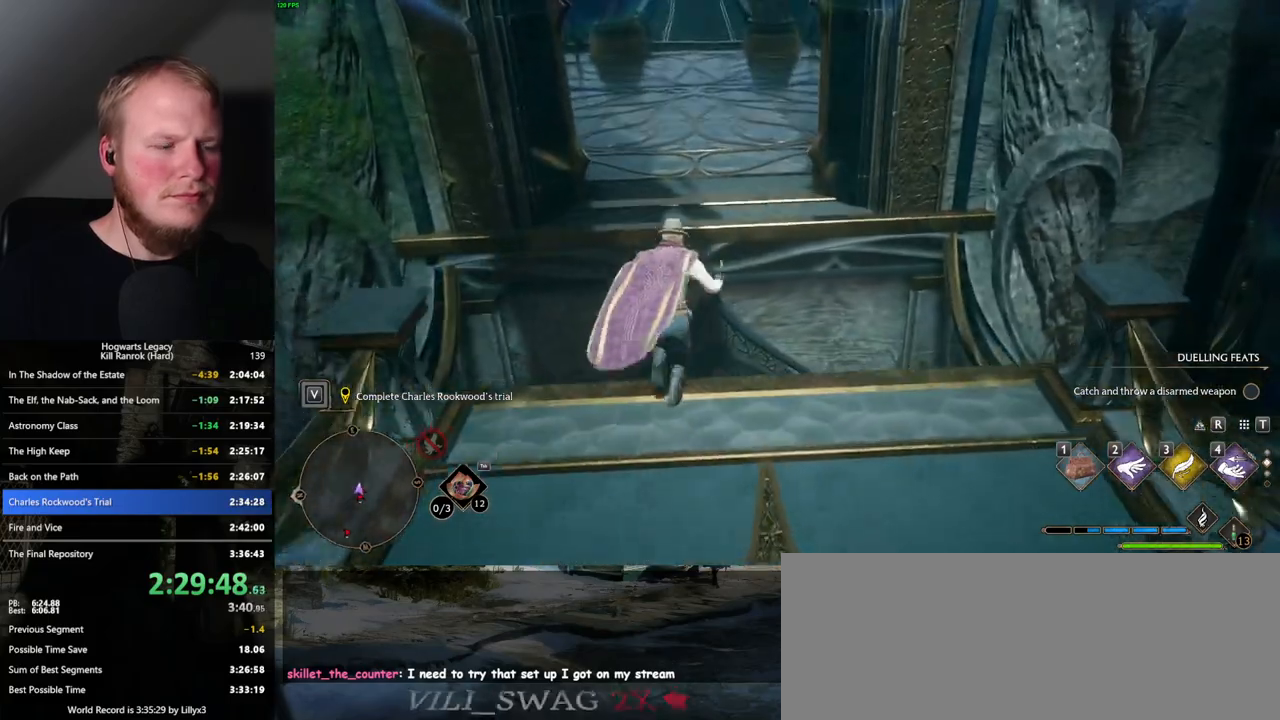
{"keys": ["w"], "mouse": [], "events": [[234, "mouse_mb5", "up"]]}
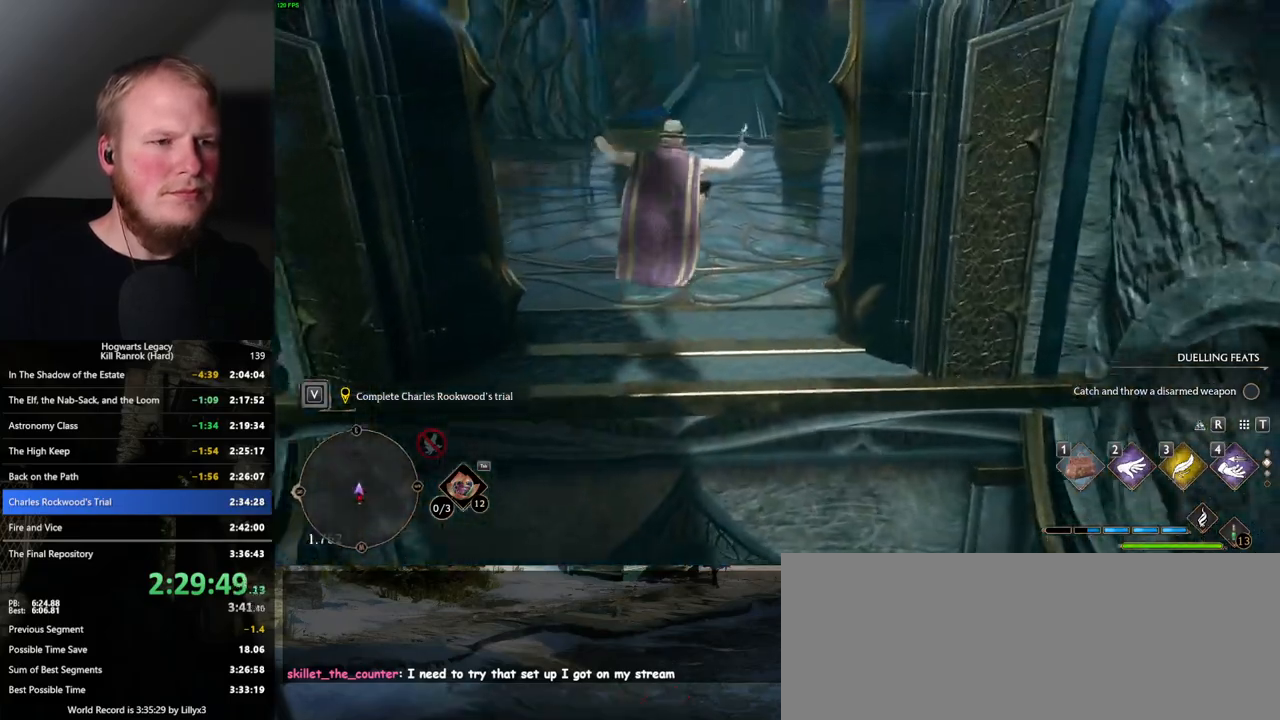
{"keys": ["space", "w"], "mouse": [], "events": [[234, "space", "down"]]}
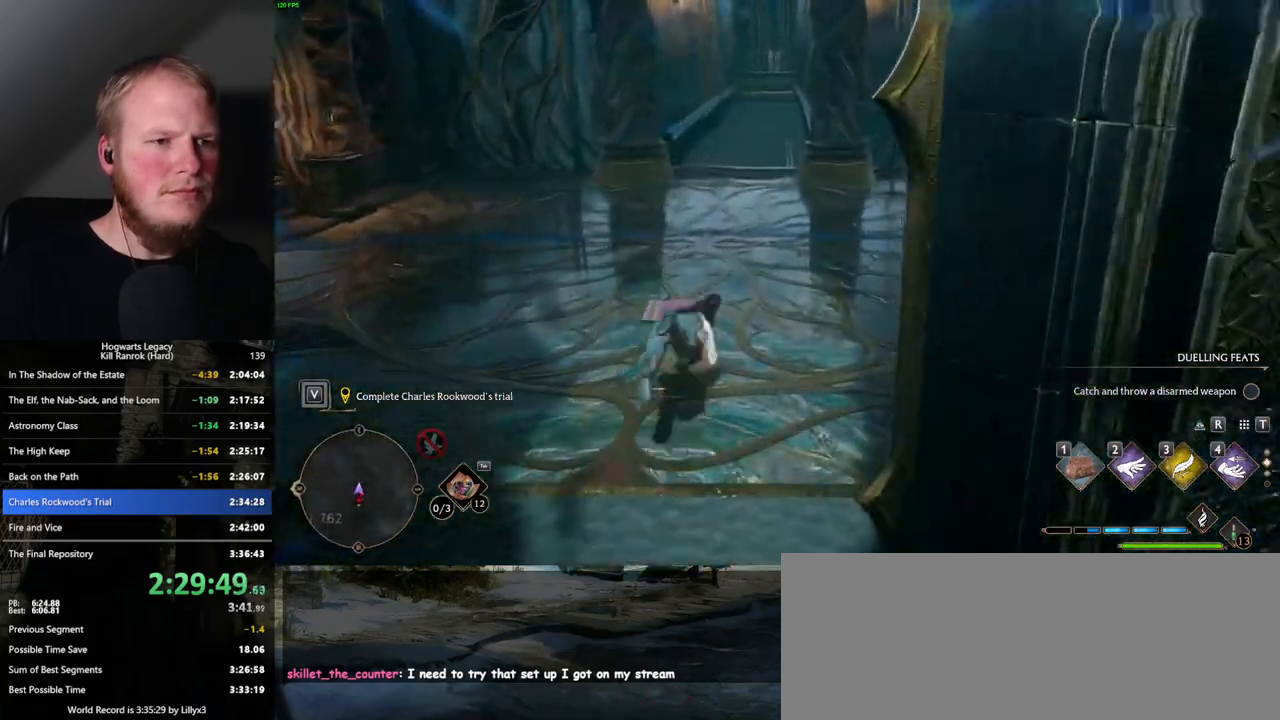
{"keys": ["w"], "mouse": [], "events": [[384, "space", "up"]]}
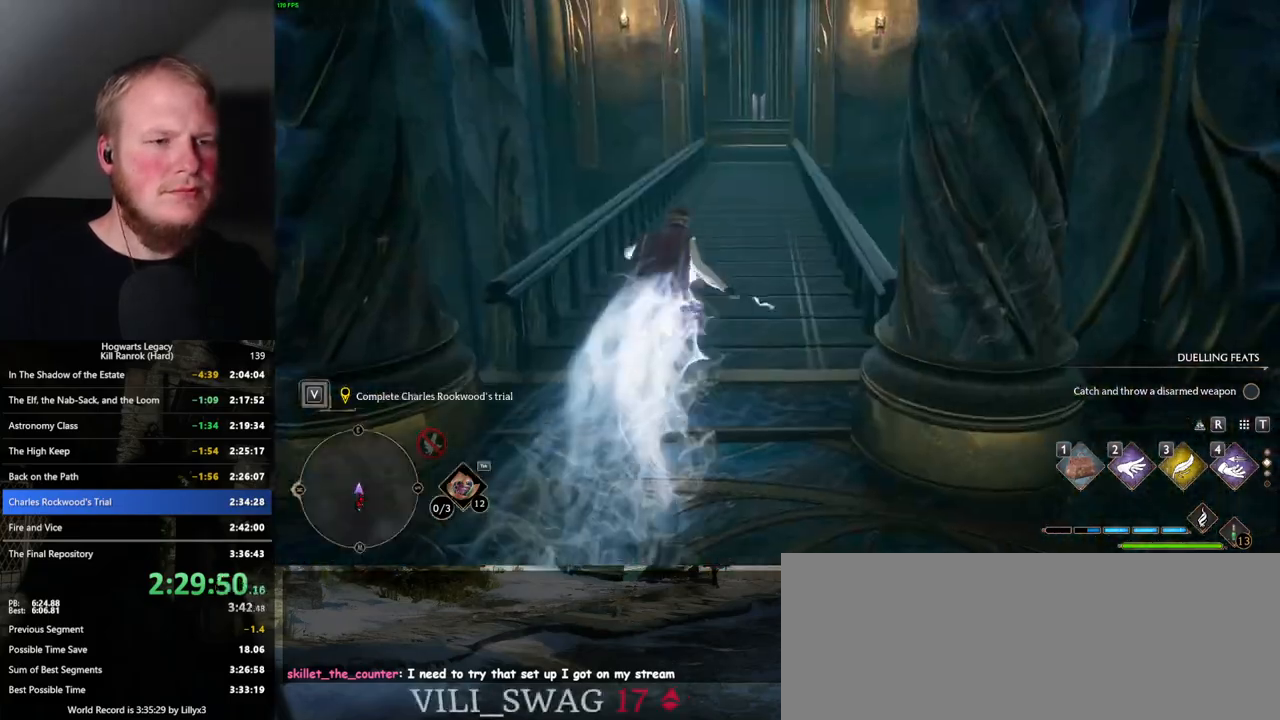
{"keys": ["space", "w"], "mouse": [], "events": [[167, "space", "down"]]}
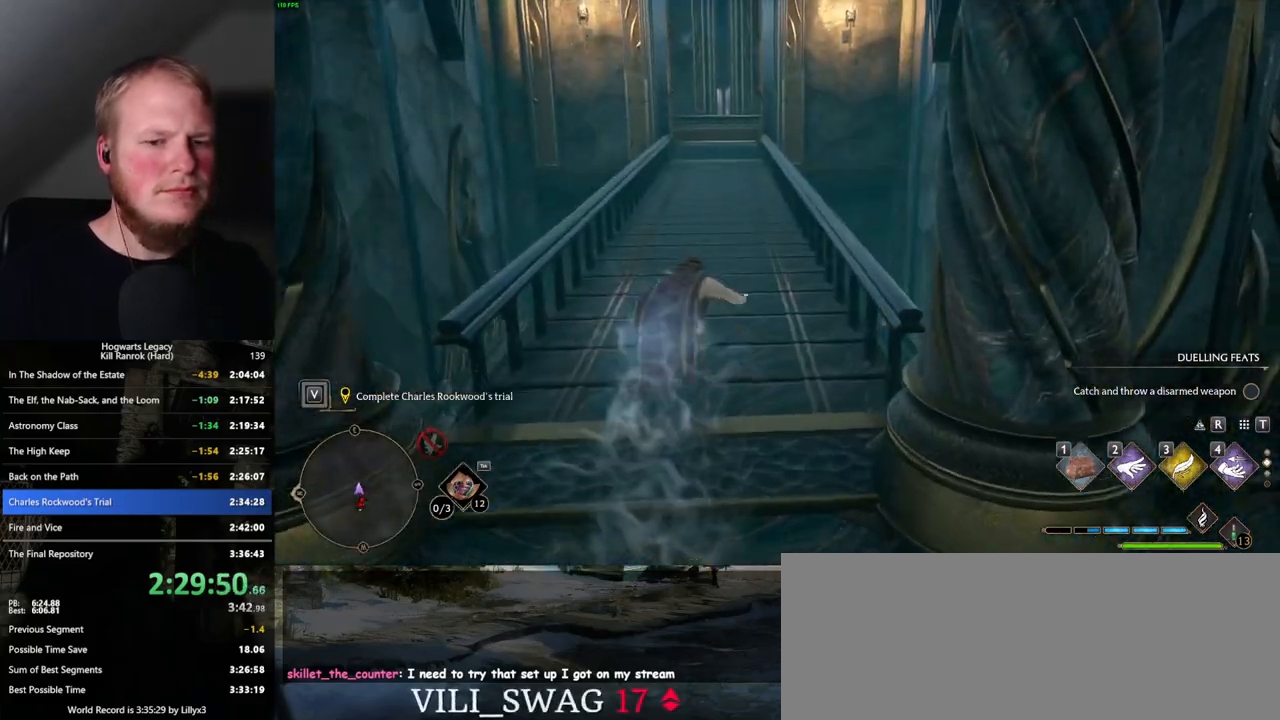
{"keys": ["w"], "mouse": [], "events": [[400, "space", "up"]]}
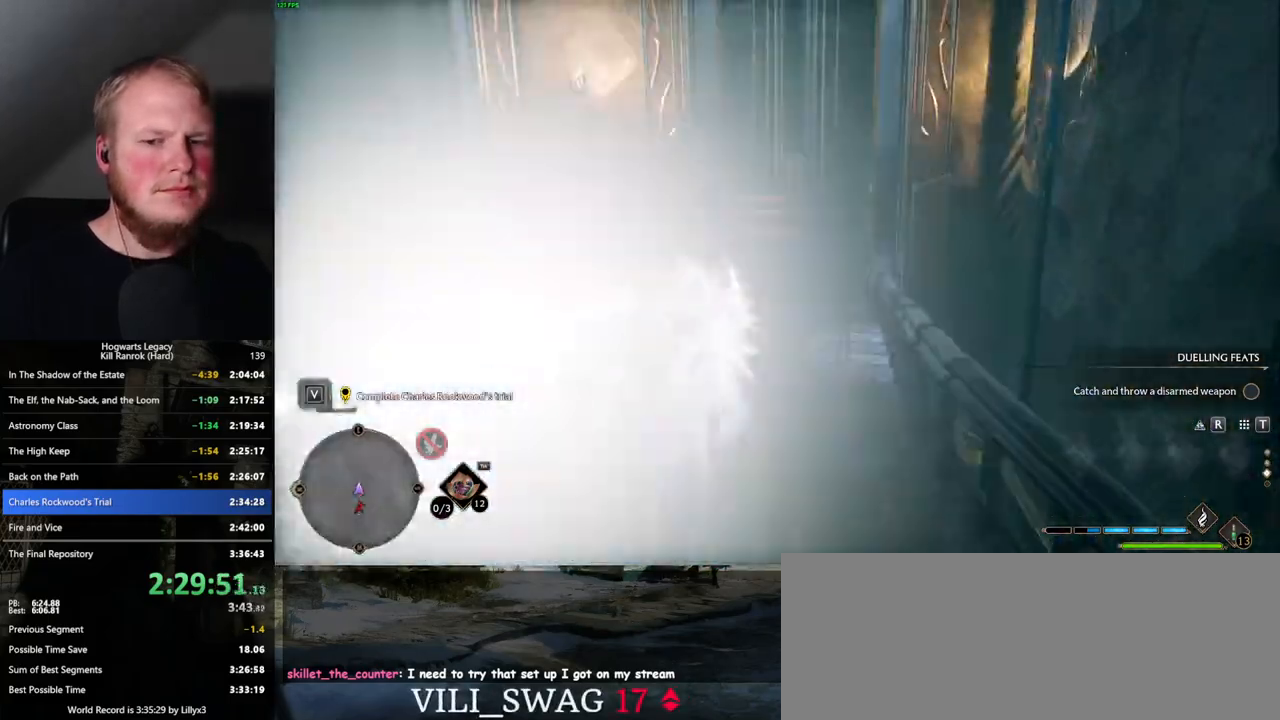
{"keys": ["space", "w"], "mouse": [], "events": [[100, "mouse_wheel", "down"], [134, "mouse_wheel", "up"], [250, "mouse_wheel", "down"], [317, "mouse_wheel", "up"], [350, "space", "down"]]}
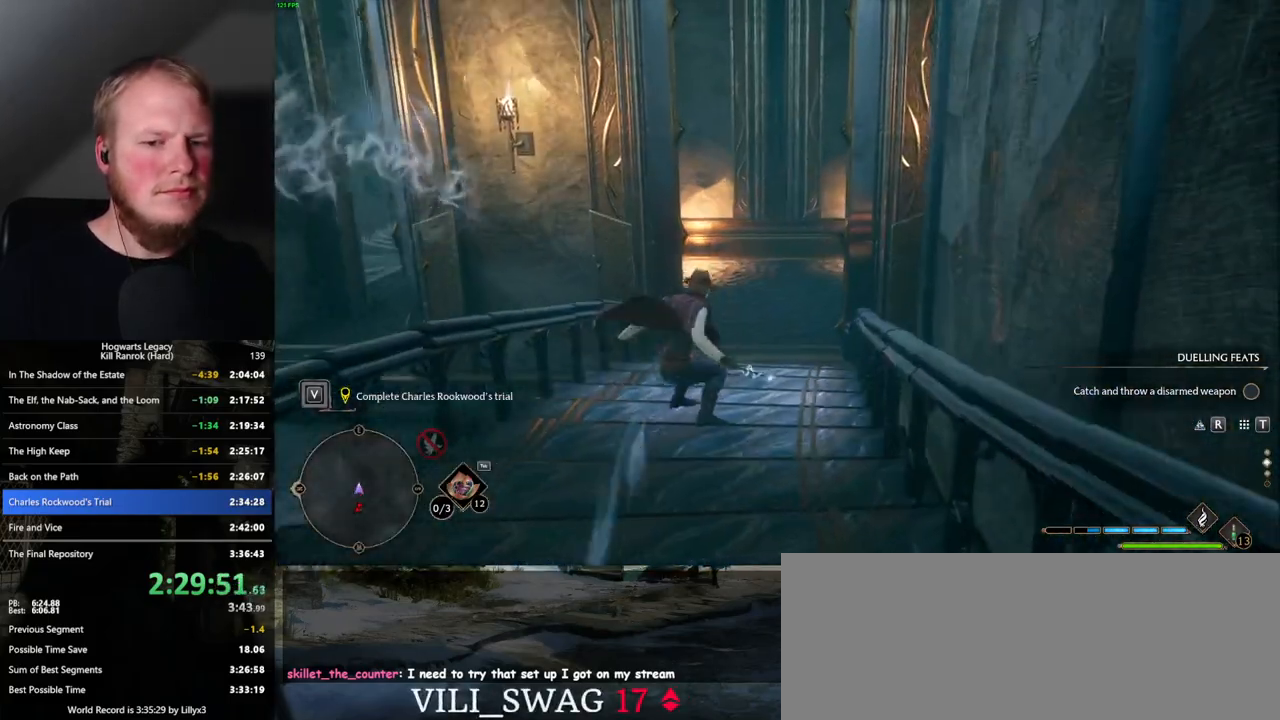
{"keys": ["space", "w"], "mouse": [], "events": []}
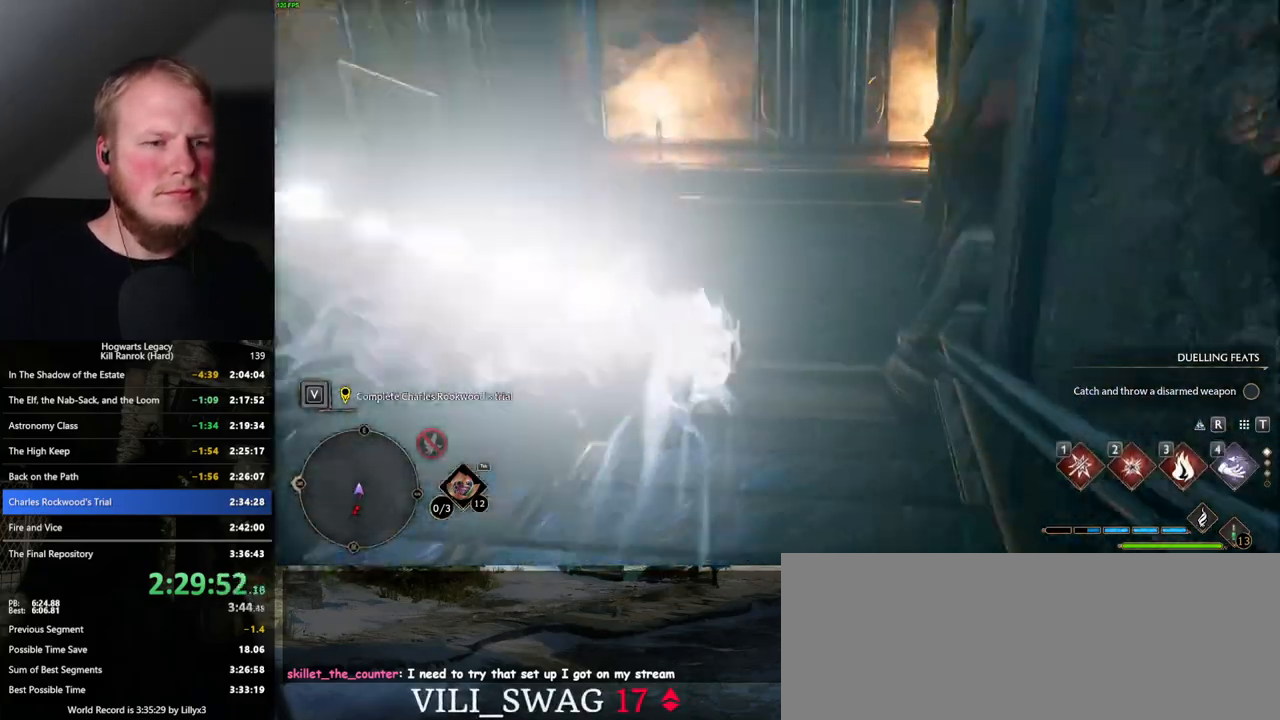
{"keys": ["space", "w"], "mouse": [], "events": [[134, "space", "up"], [500, "space", "down"]]}
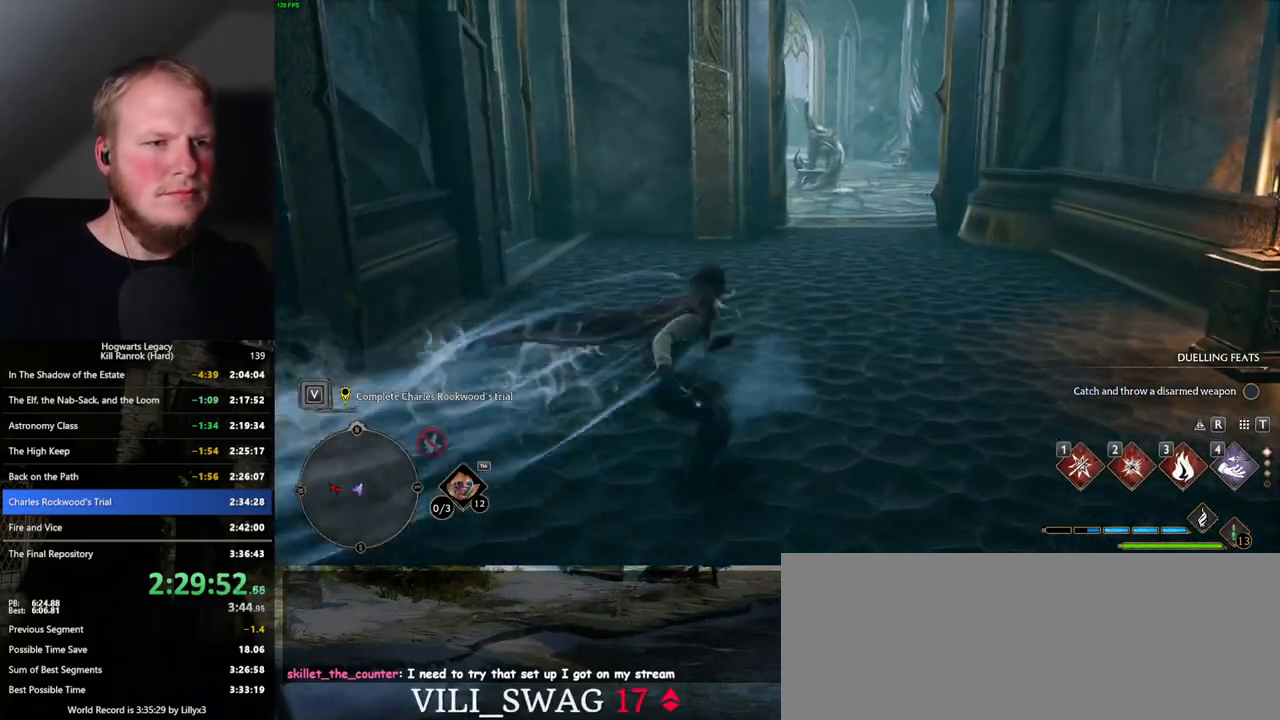
{"keys": ["space", "w"], "mouse": [], "events": []}
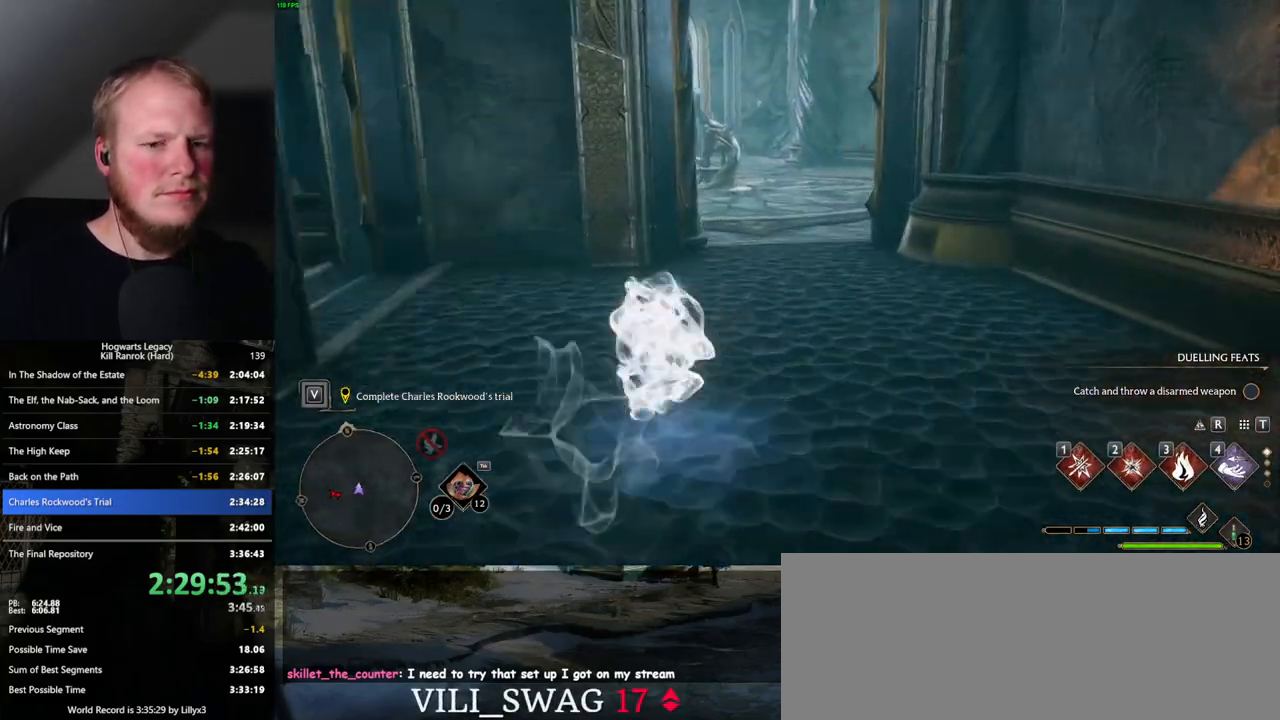
{"keys": ["w"], "mouse": [], "events": [[250, "space", "up"]]}
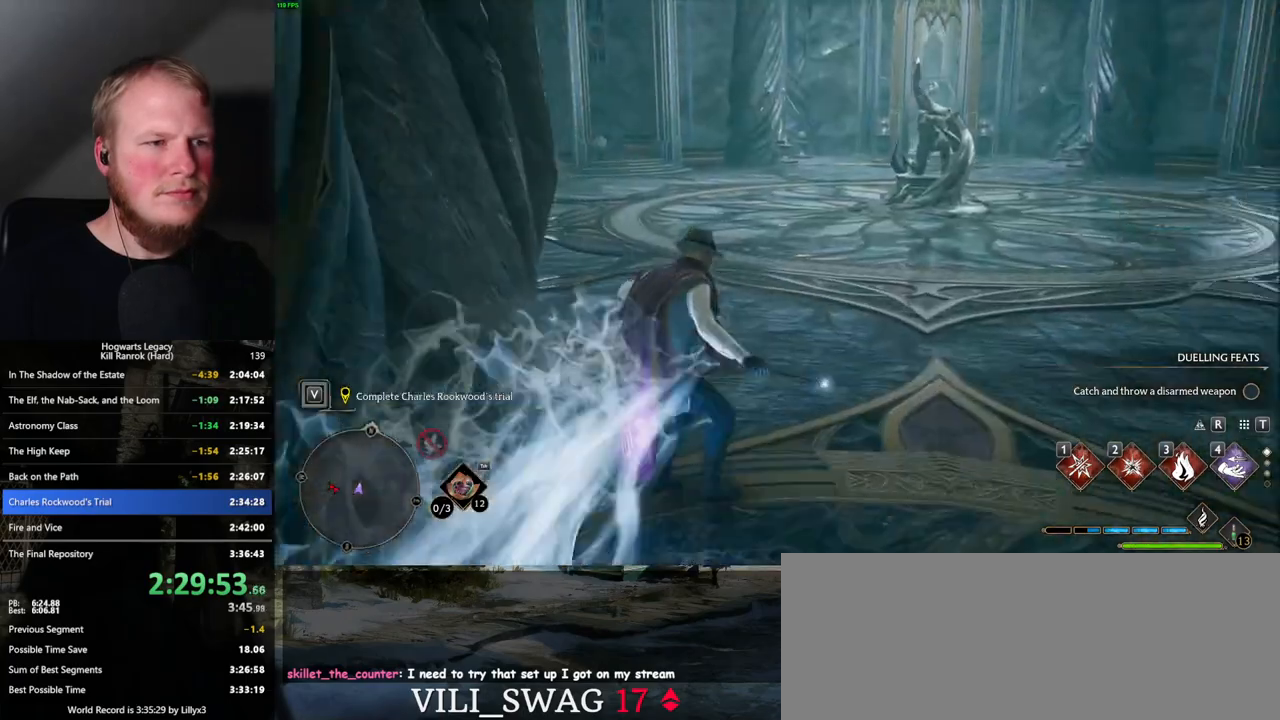
{"keys": ["space", "w"], "mouse": [], "events": [[117, "space", "down"]]}
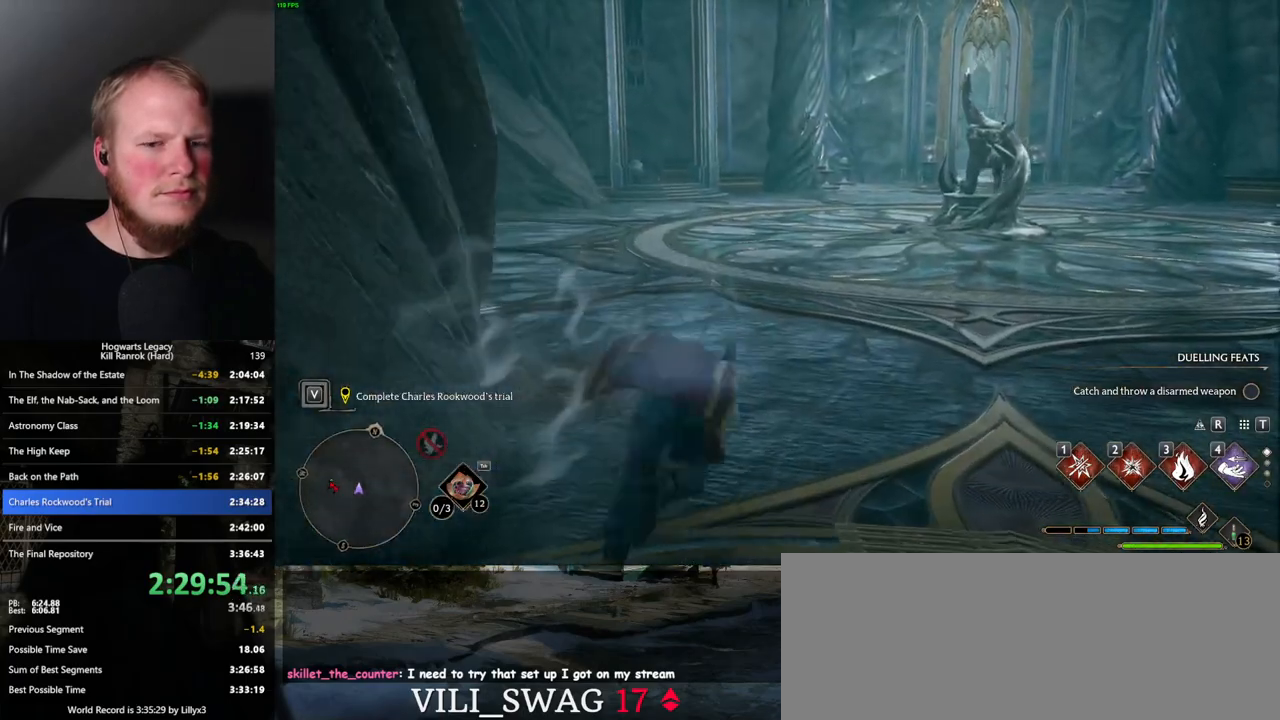
{"keys": ["space", "w"], "mouse": [], "events": []}
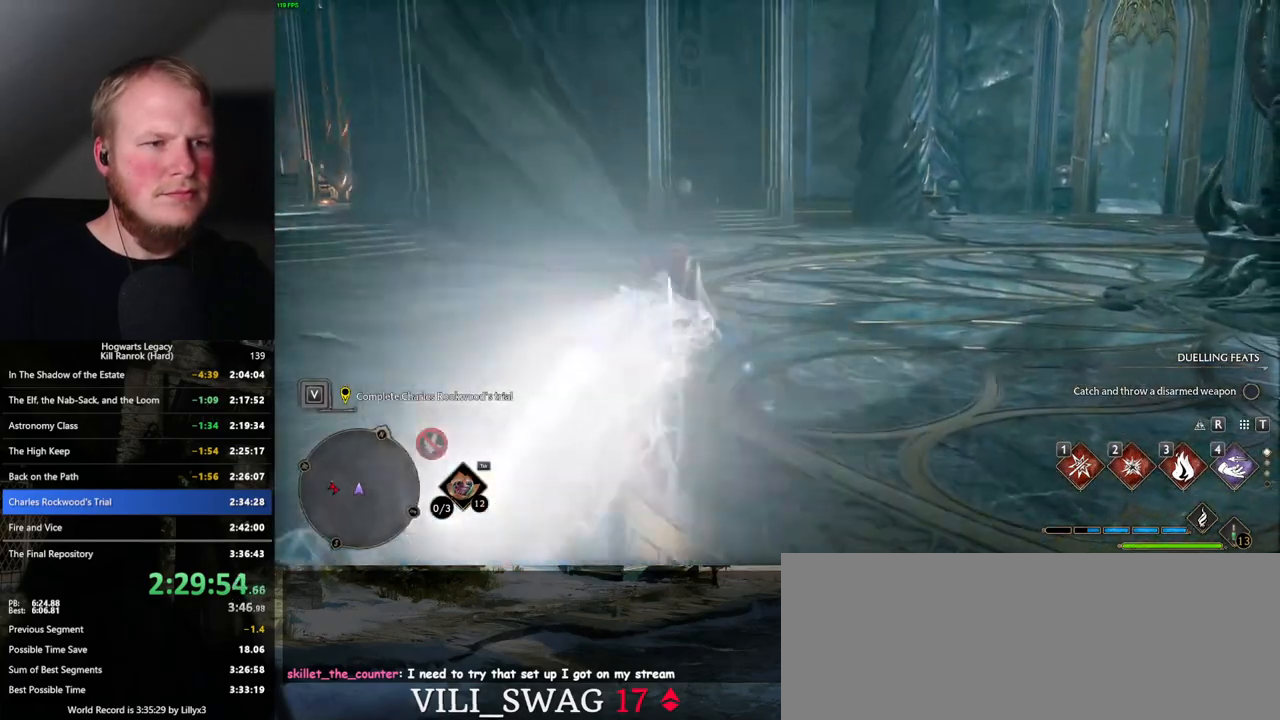
{"keys": ["w"], "mouse": [], "events": [[67, "space", "up"]]}
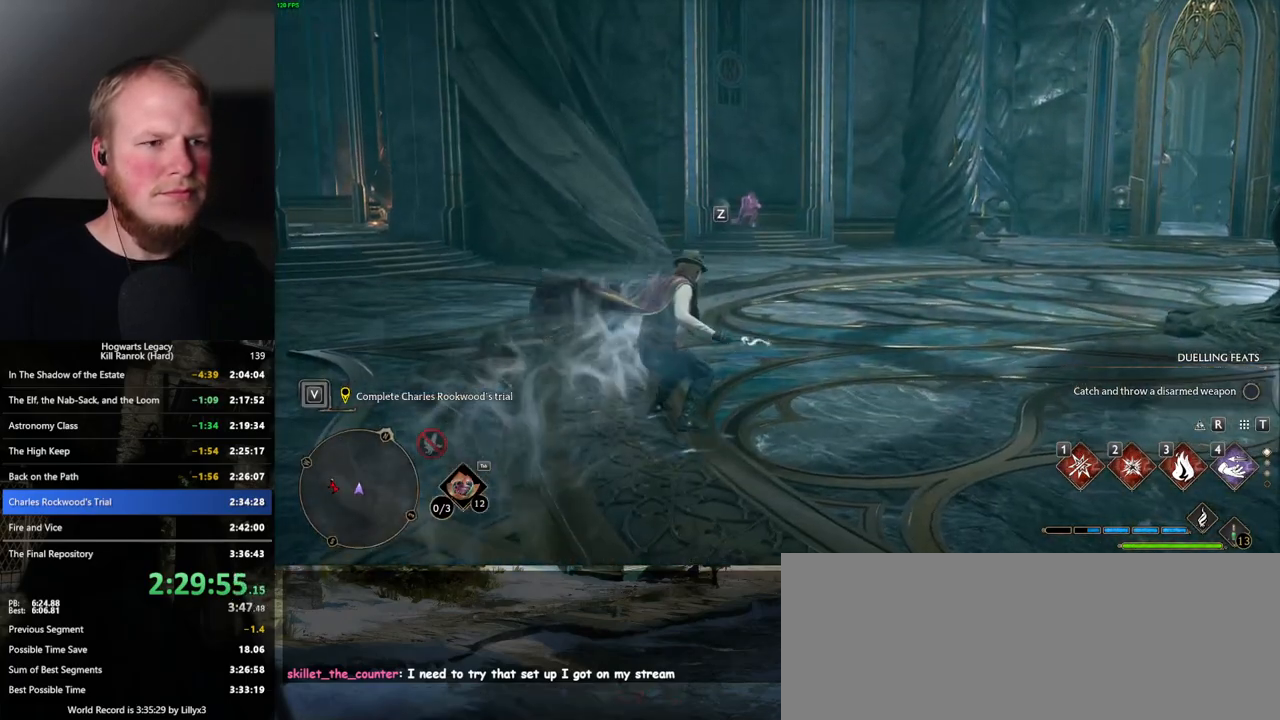
{"keys": ["w"], "mouse": ["right"], "events": [[334, "z", "down"], [450, "mouse_right", "down"], [450, "z", "up"]]}
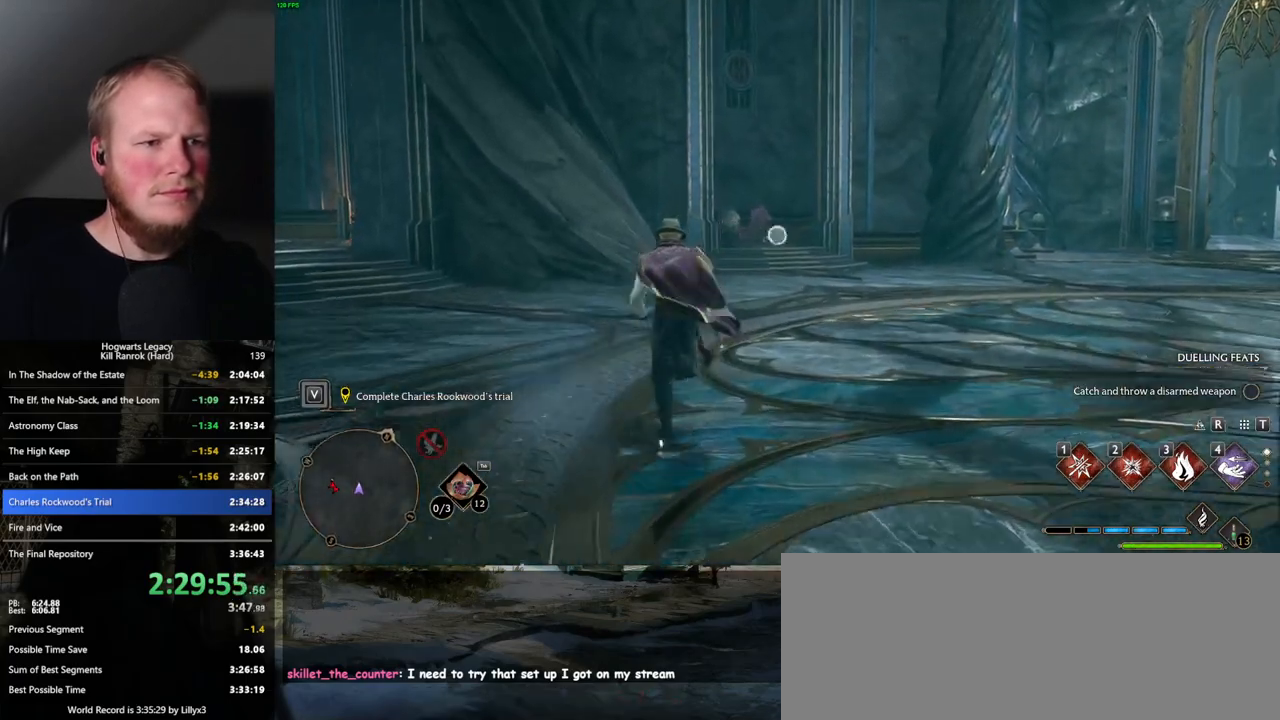
{"keys": ["w"], "mouse": ["right"], "events": []}
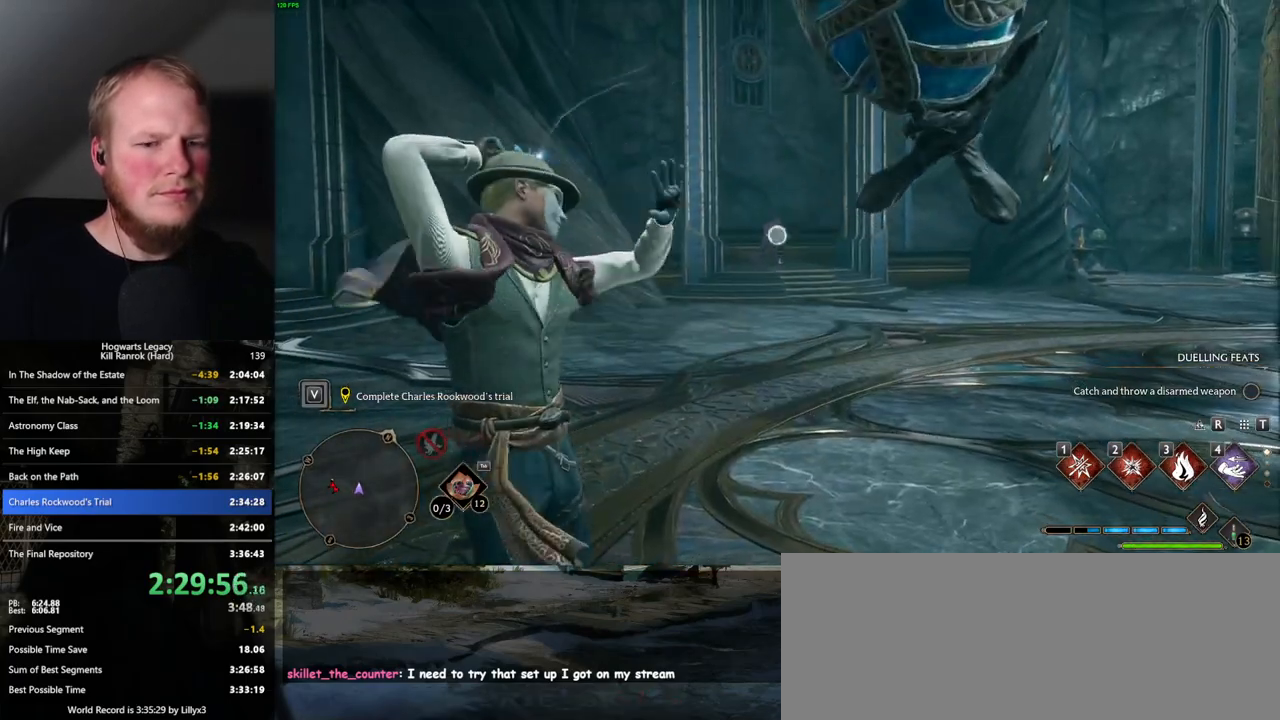
{"keys": ["w"], "mouse": ["right"], "events": []}
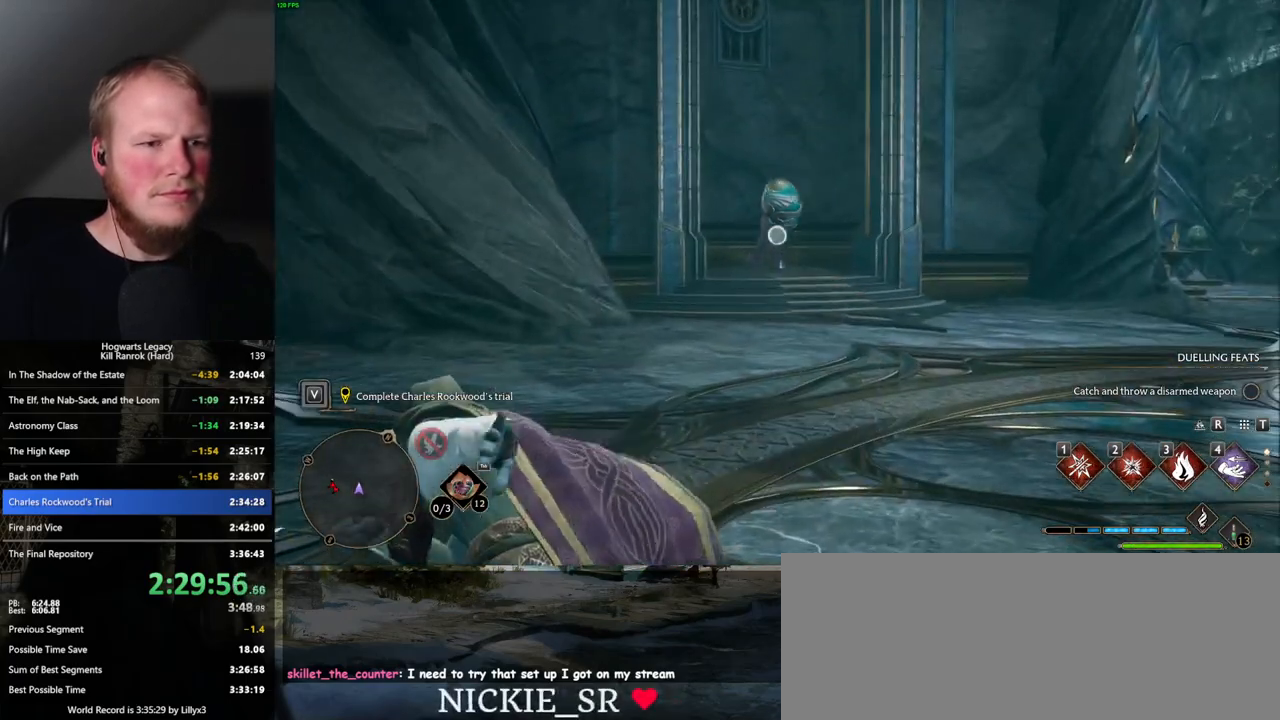
{"keys": ["w"], "mouse": [], "events": [[50, "mouse_right", "up"], [150, "2", "down"], [267, "2", "up"]]}
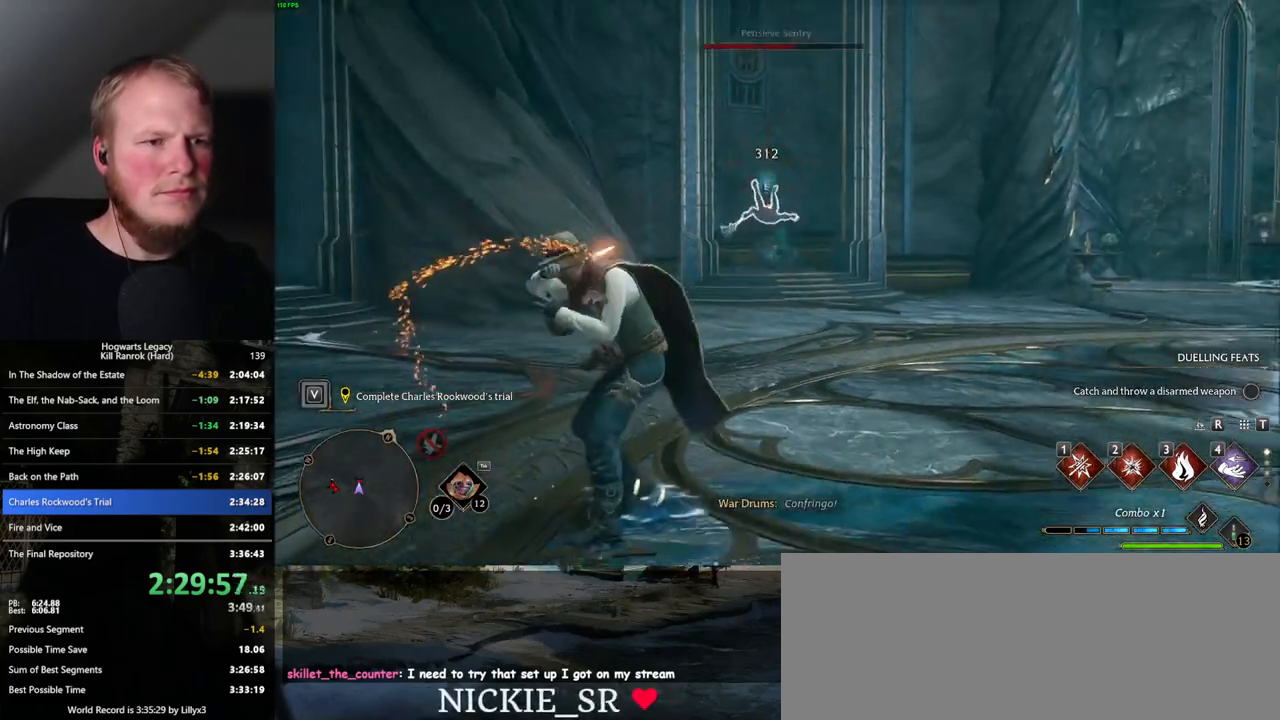
{"keys": ["w"], "mouse": [], "events": []}
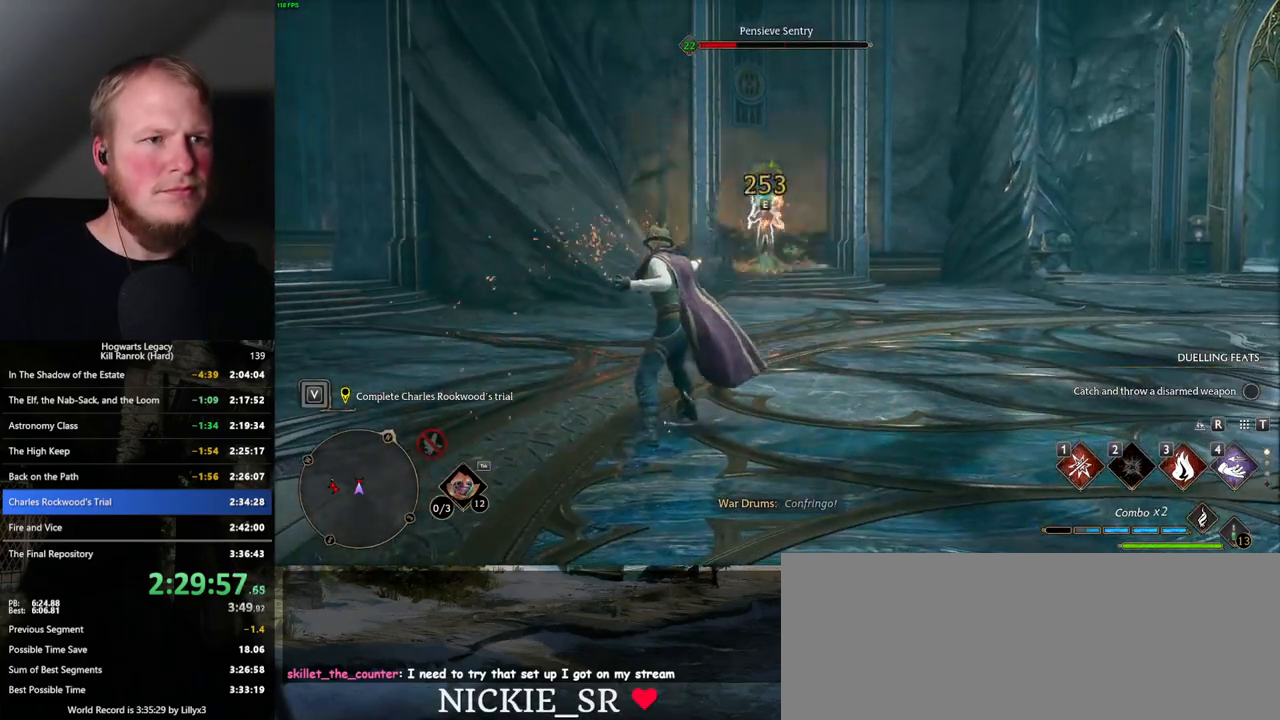
{"keys": ["w"], "mouse": [], "events": [[100, "mouse_left", "down"], [150, "mouse_left", "up"]]}
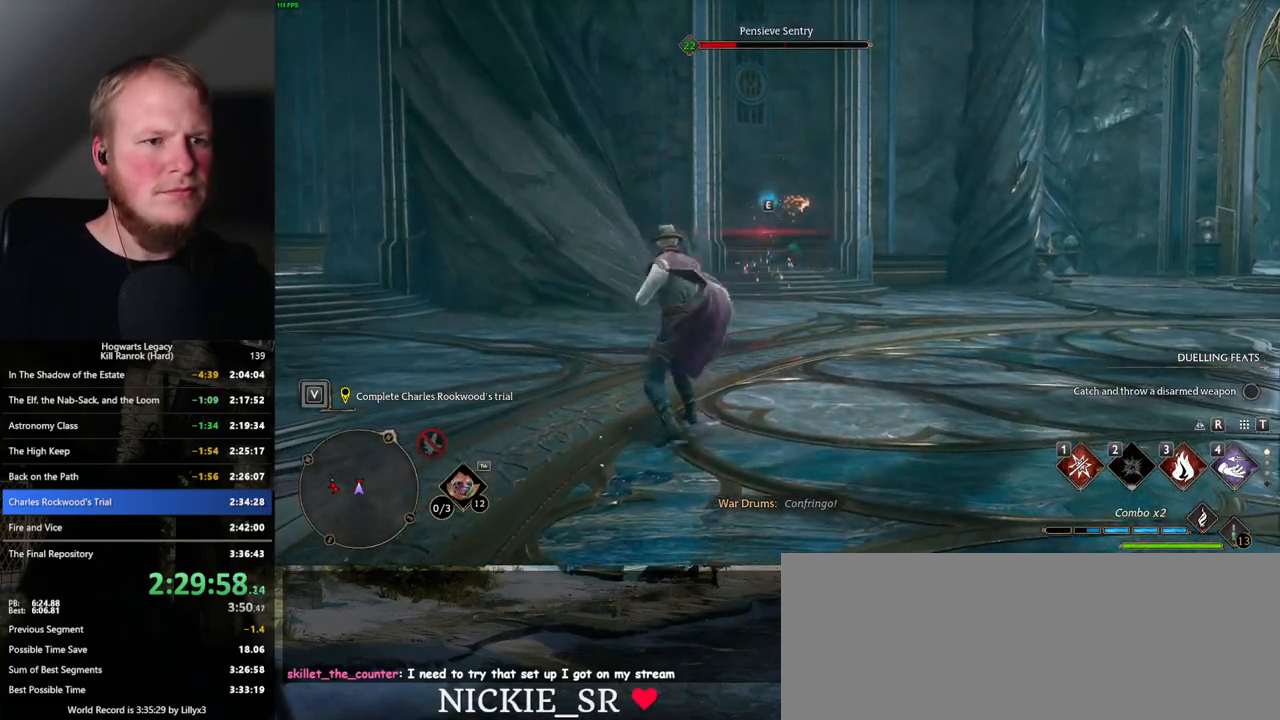
{"keys": ["w"], "mouse": [], "events": [[67, "1", "down"], [167, "1", "up"]]}
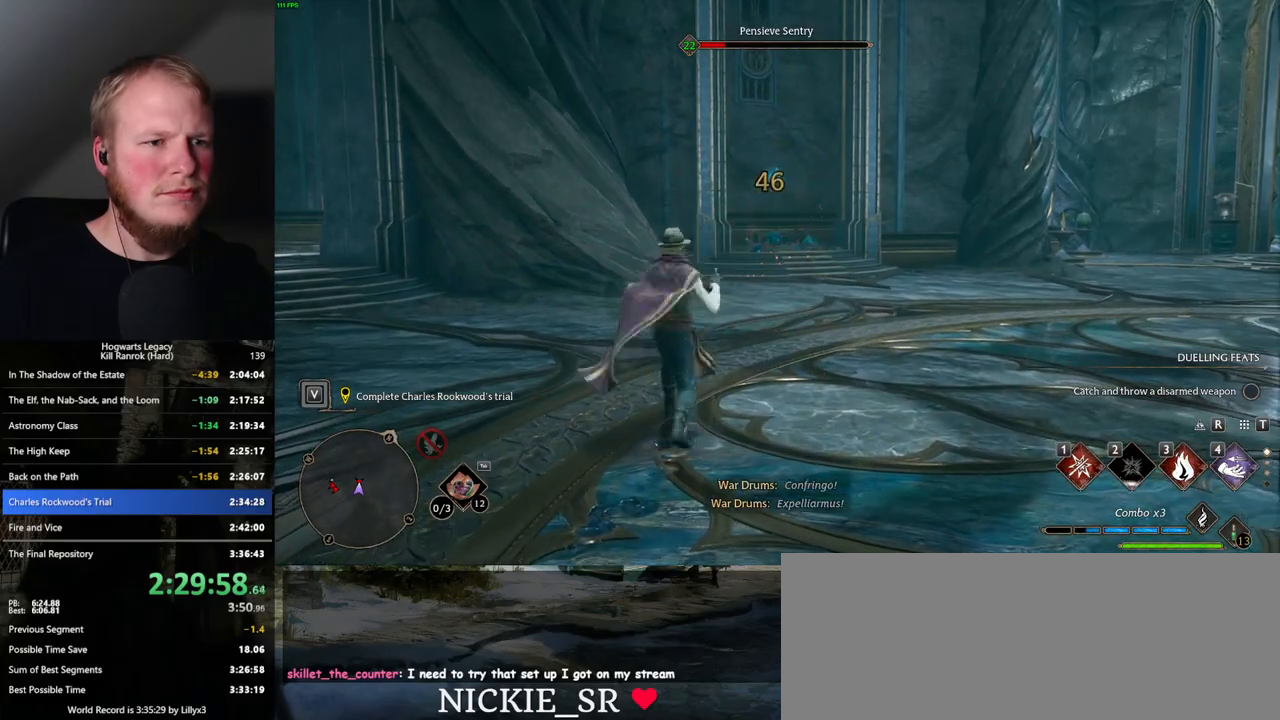
{"keys": ["space", "w"], "mouse": [], "events": [[484, "space", "down"]]}